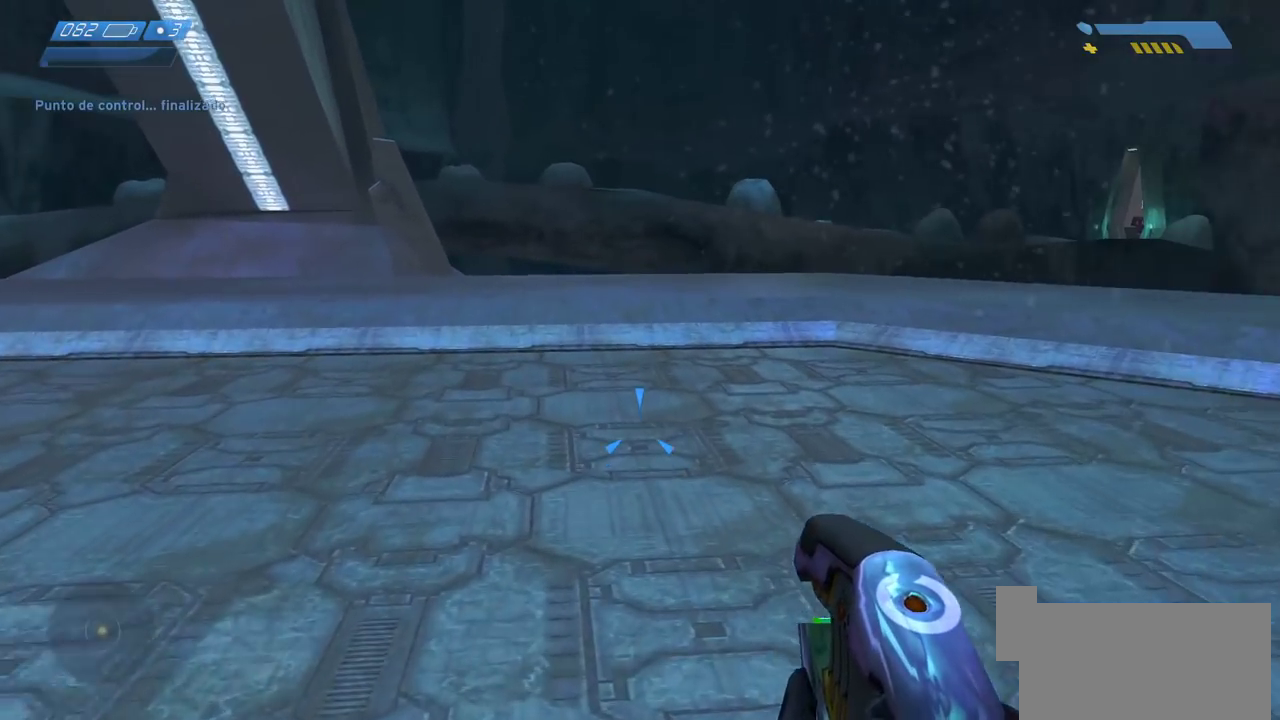
Gameplay with keyboard and mouse; each line is a JSON object with the keys and mouse buttons held at the frame after it. "events" lists presses ("down") and releases ("up") of "a", "ctrl", "d", "e", "f", "q", "r", "s", "shift", "space", "tab", "w", "mouse_left", "mouse_wheel", "mouse_right" and "mouse_mb5" between this image and that frame as [ms after this image, input, new state], when the widget could be followed in between. "mouse_left", "mouse_wheel", "mouse_right", "mouse_mb5" = the "left", "wheel", "right", "mb5" buttons of the "mouse" list. No other keys are recorded. "wheel" means that the mouse wheel is clicked or scrolled. Mouse movement is not recorded. Not read: mouse_mb4.
{"keys": ["w"], "mouse": [], "events": []}
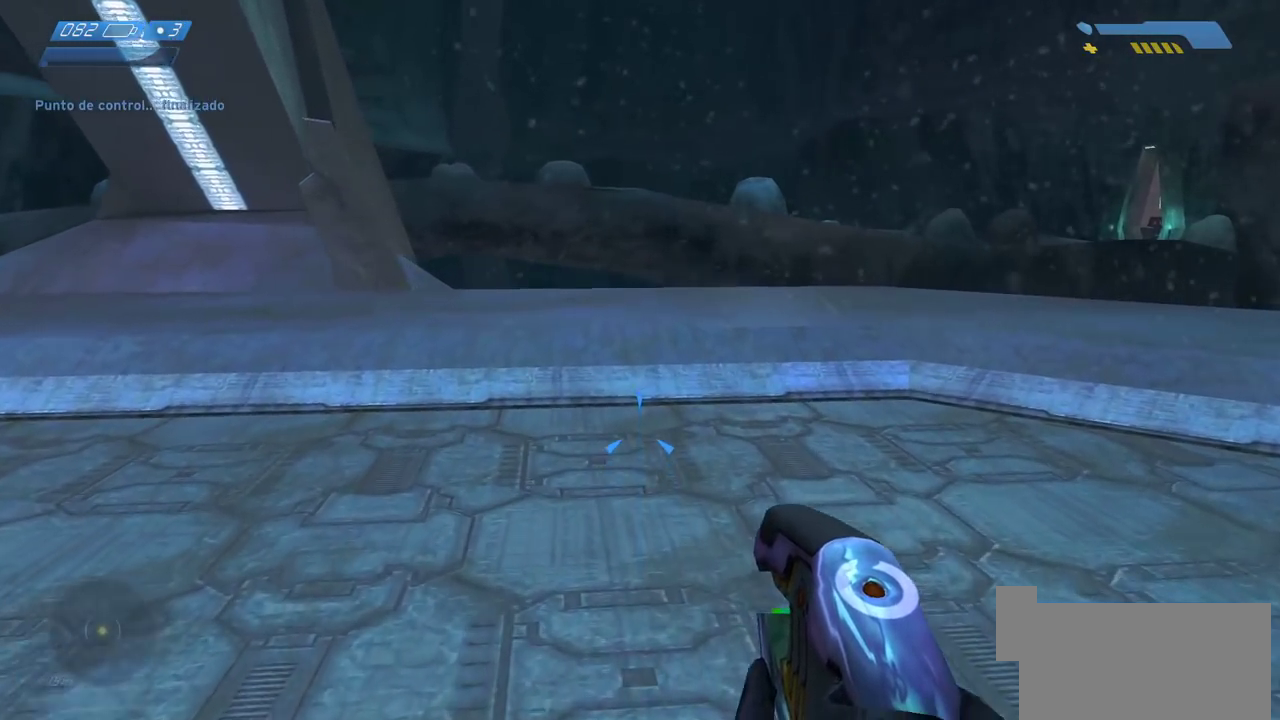
{"keys": ["w"], "mouse": [], "events": []}
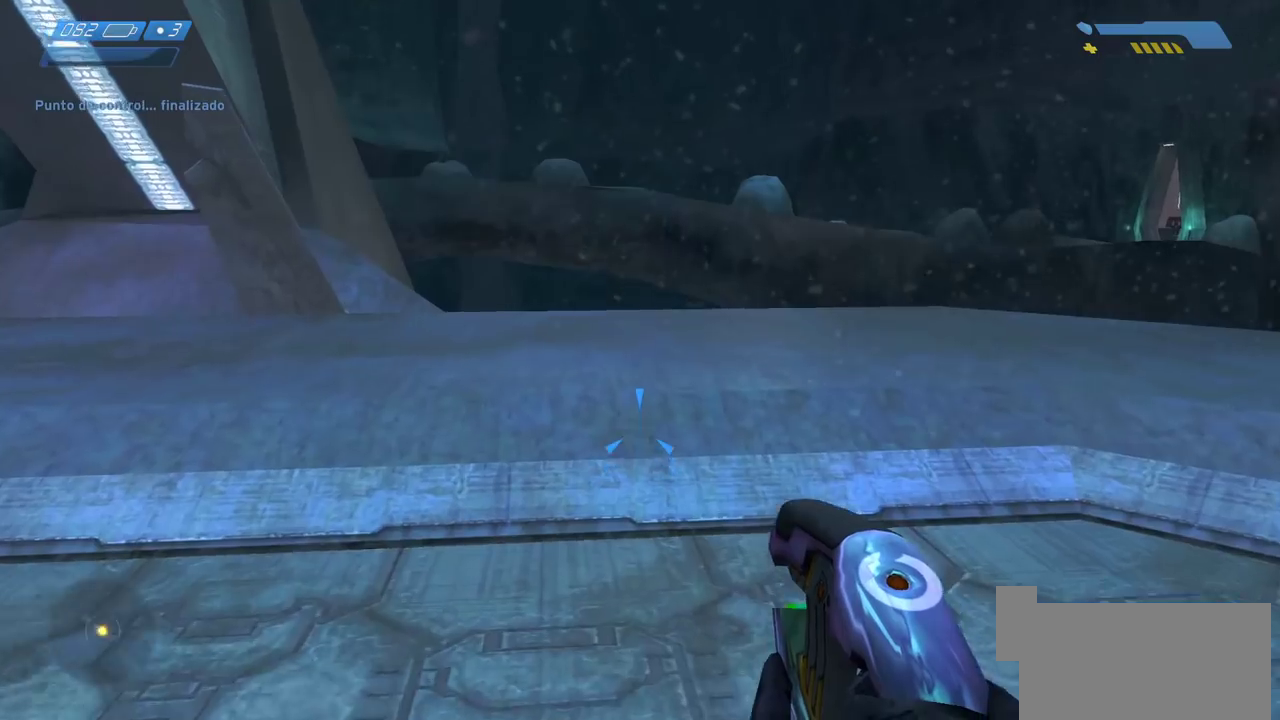
{"keys": ["w"], "mouse": [], "events": []}
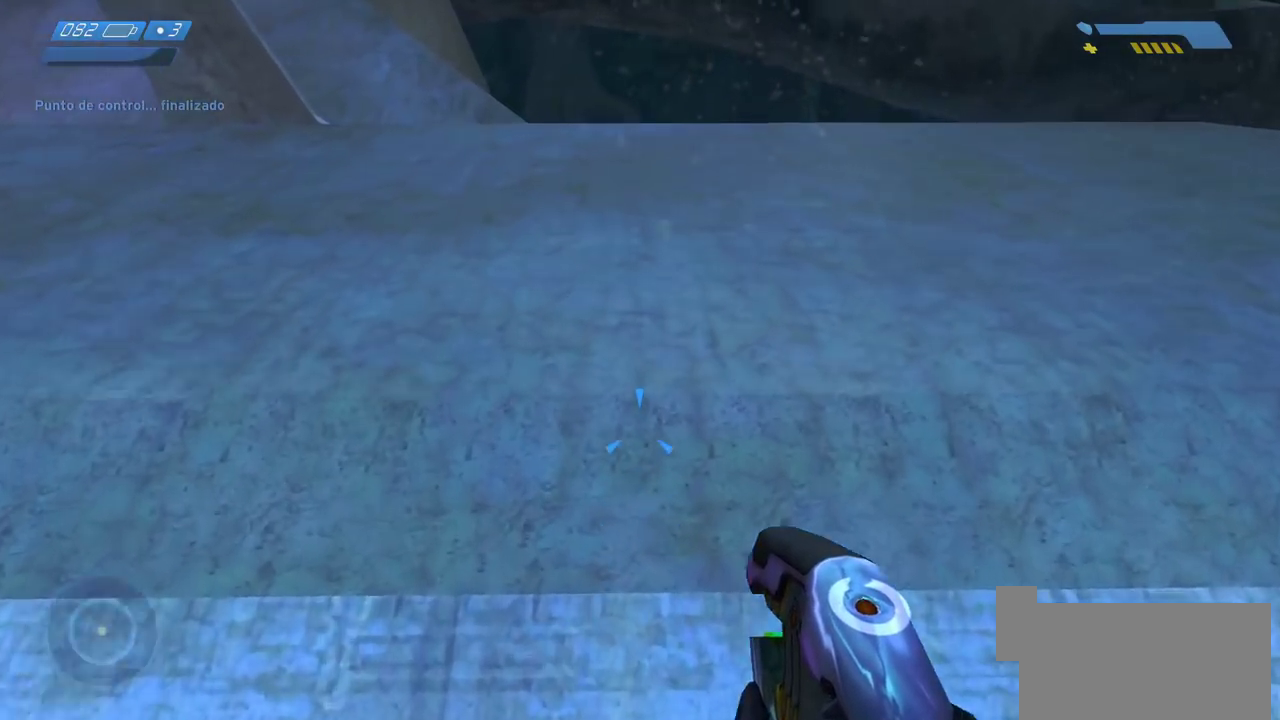
{"keys": ["w"], "mouse": [], "events": []}
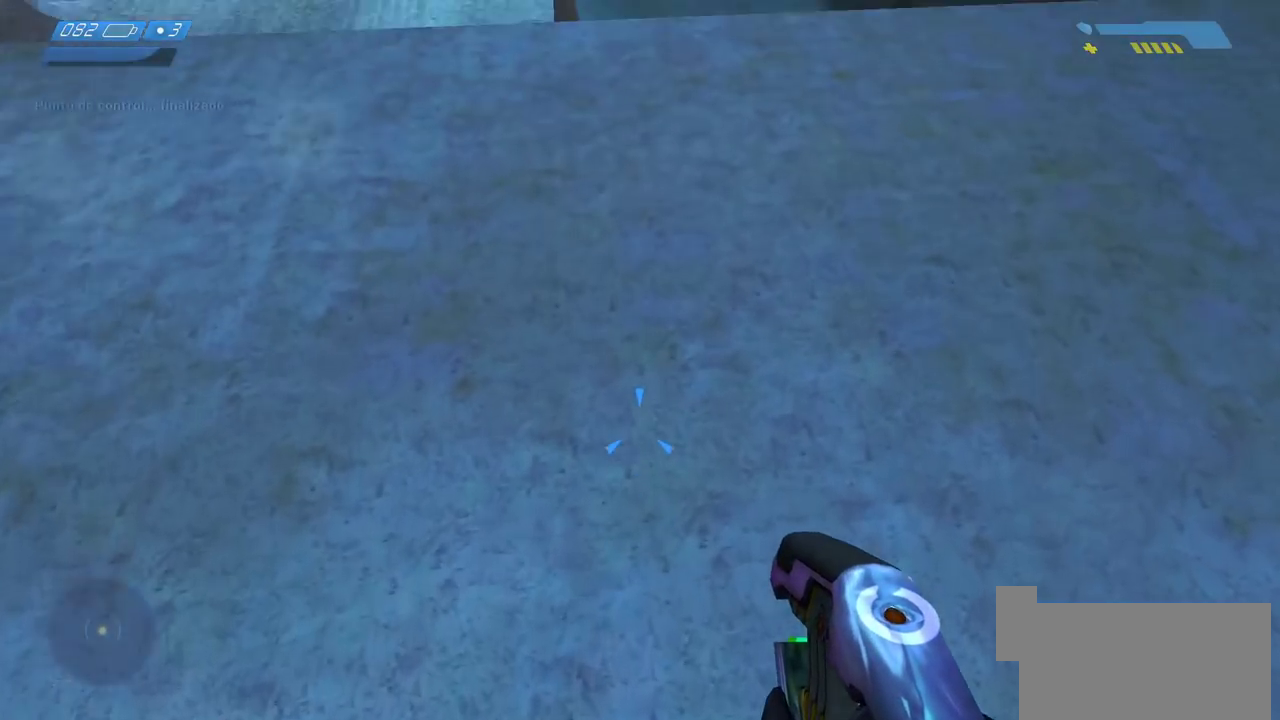
{"keys": ["w"], "mouse": [], "events": []}
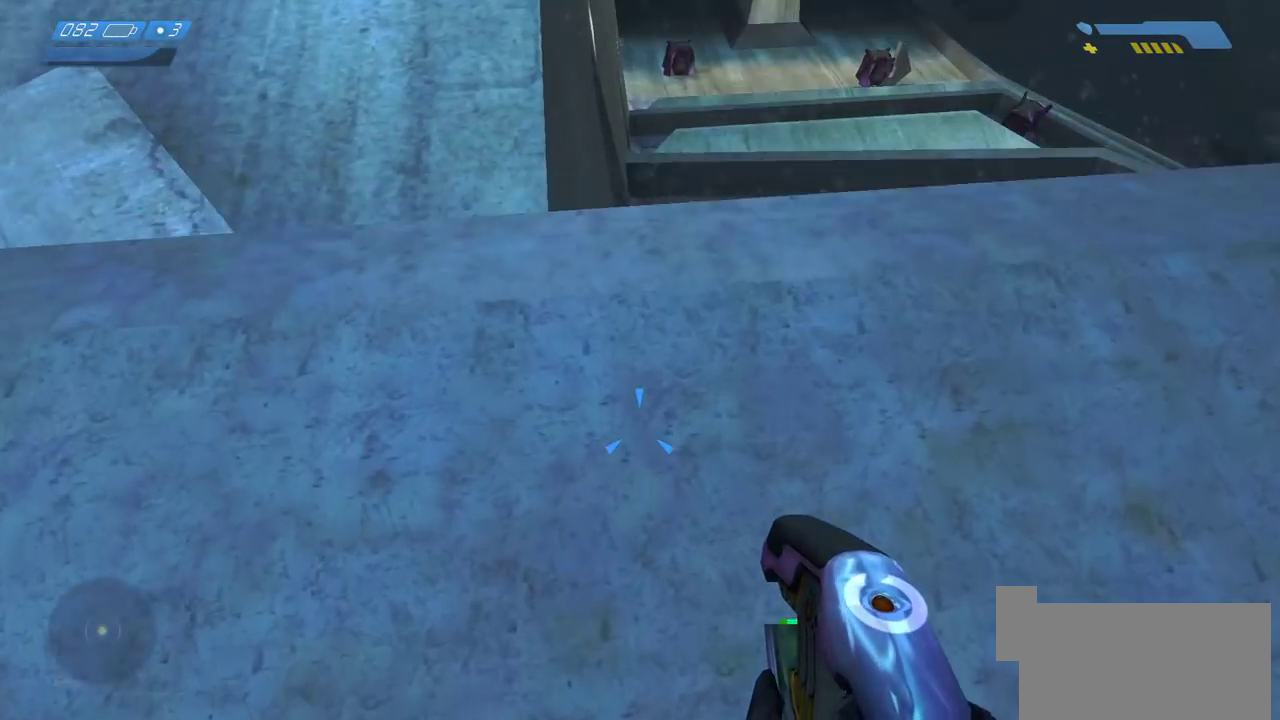
{"keys": ["s"], "mouse": [], "events": [[233, "w", "up"], [317, "s", "down"]]}
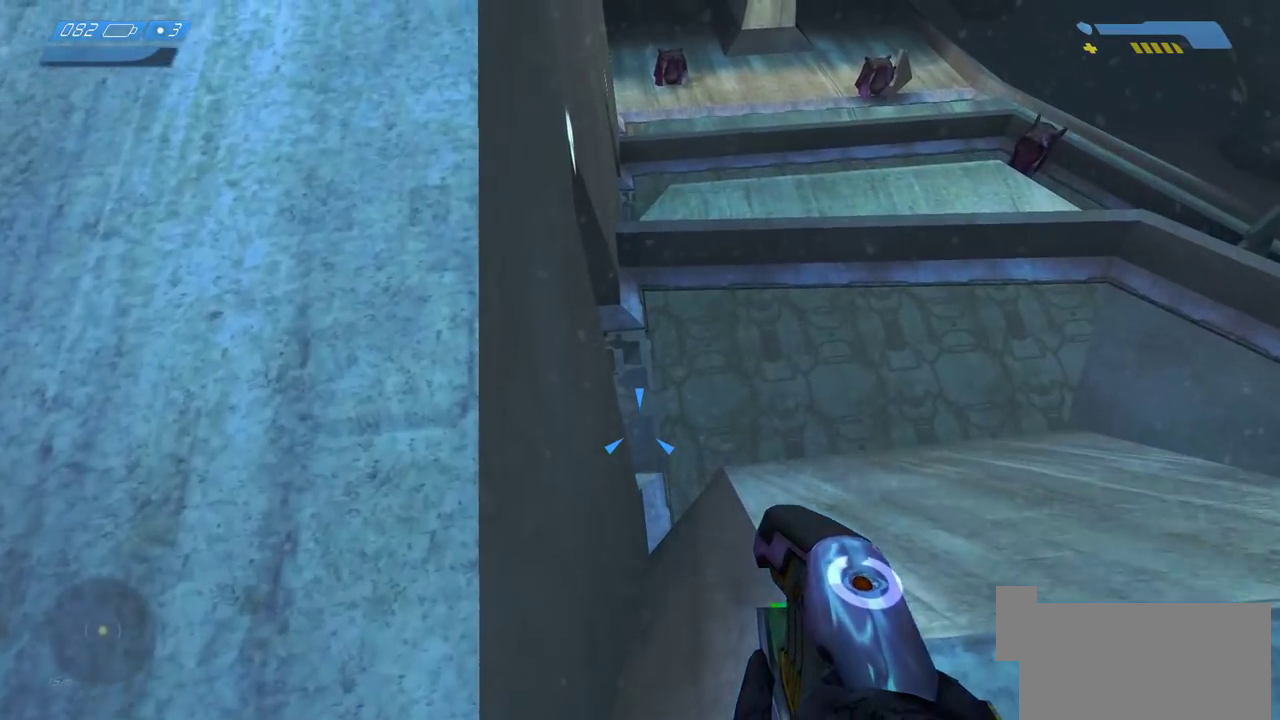
{"keys": ["s"], "mouse": [], "events": []}
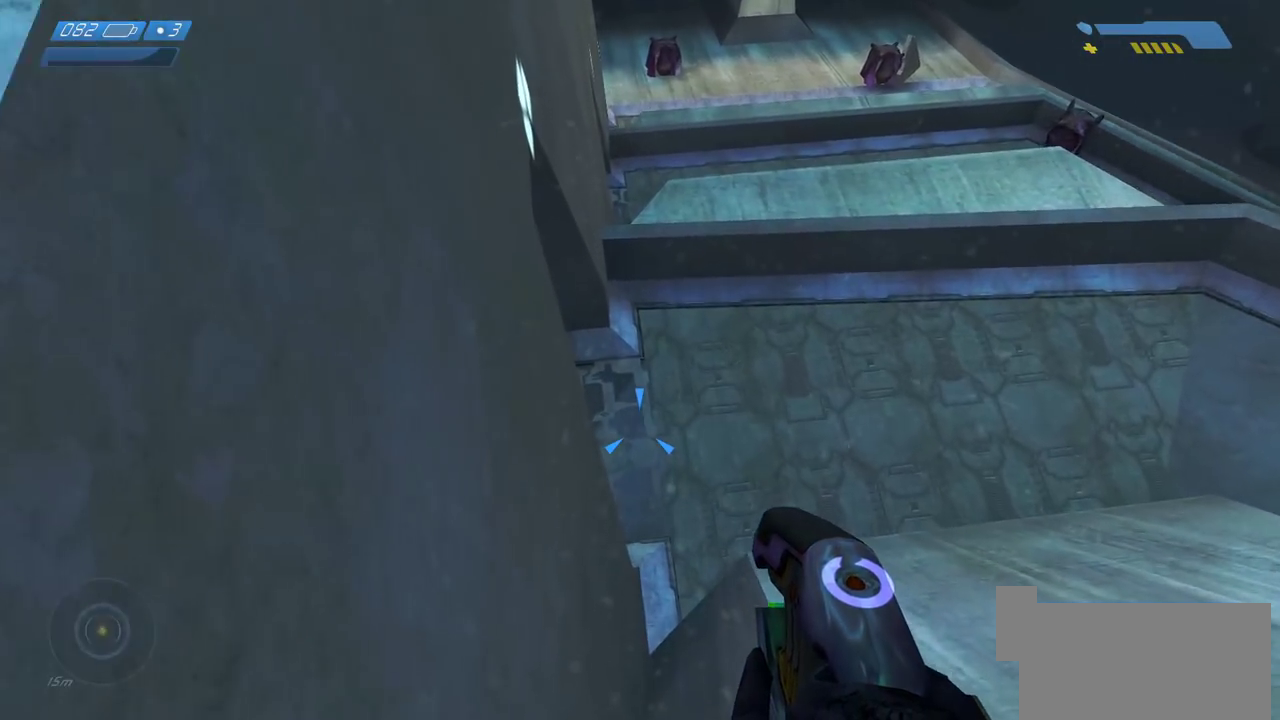
{"keys": ["s"], "mouse": [], "events": []}
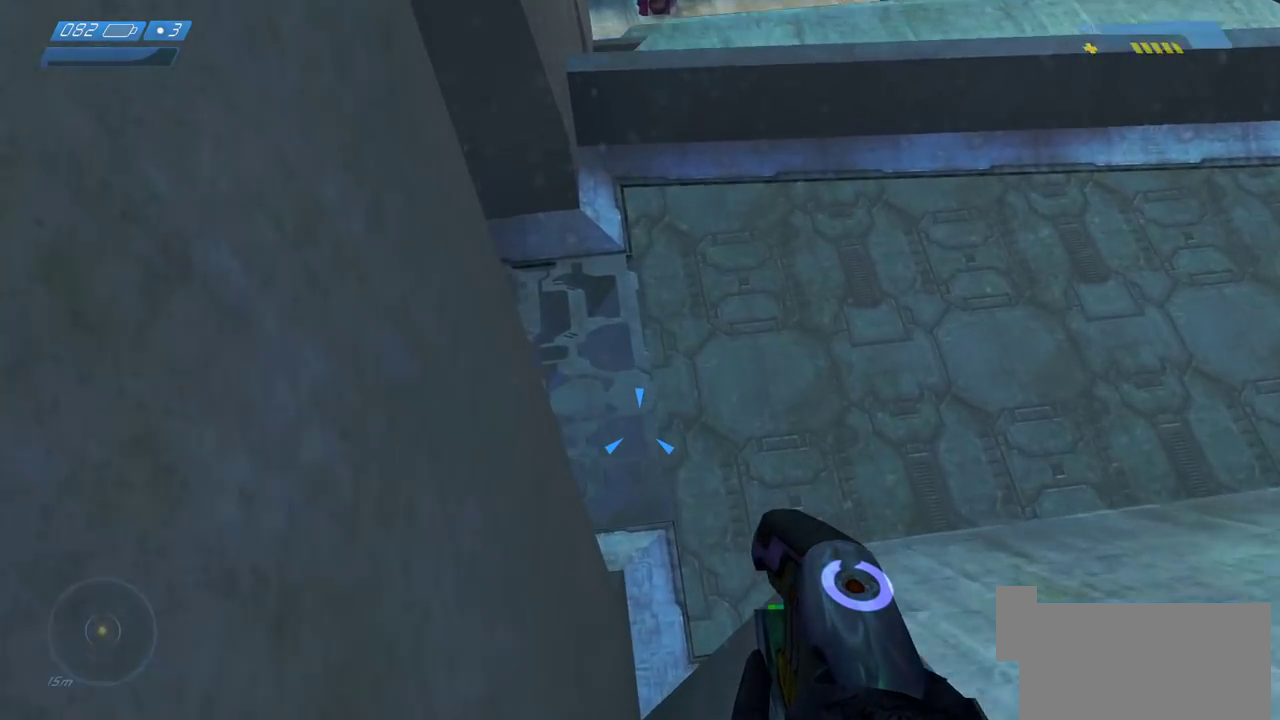
{"keys": ["ctrl", "s"], "mouse": [], "events": [[333, "ctrl", "down"]]}
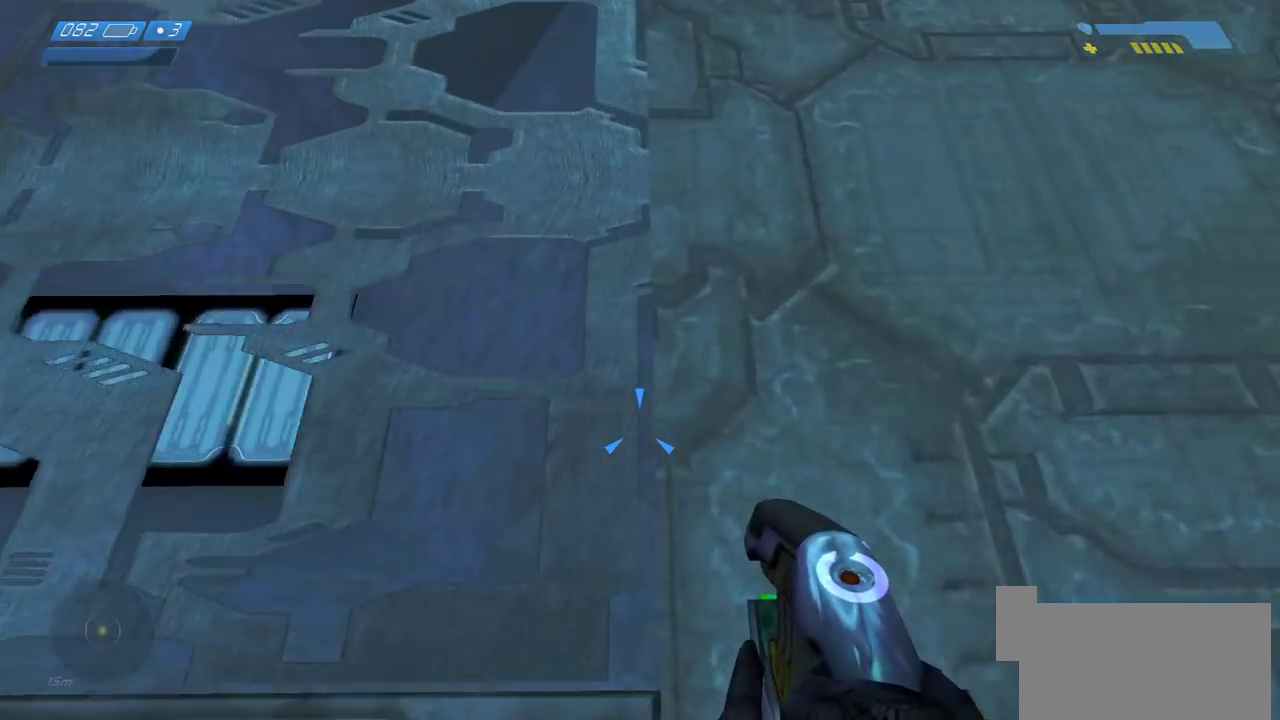
{"keys": ["space", "w"], "mouse": [], "events": [[83, "s", "up"], [167, "ctrl", "up"], [200, "w", "down"], [500, "space", "down"]]}
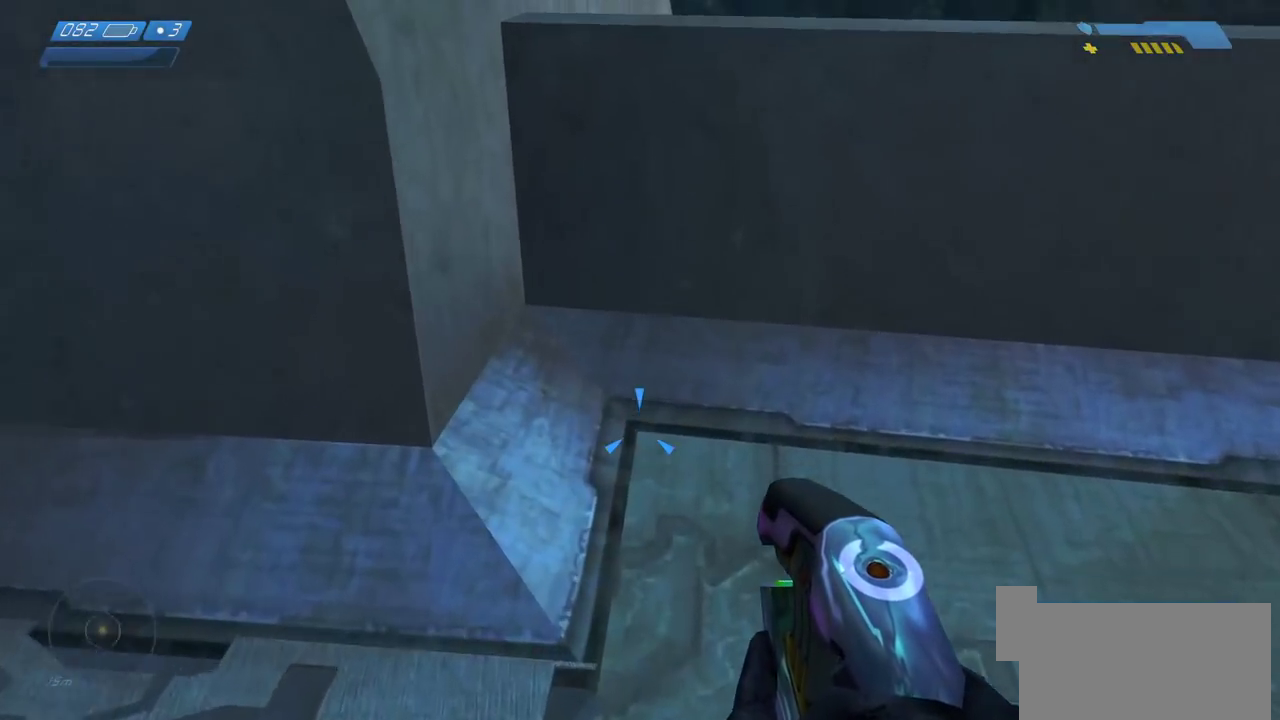
{"keys": ["s"], "mouse": [], "events": [[133, "space", "up"], [267, "w", "up"], [367, "s", "down"]]}
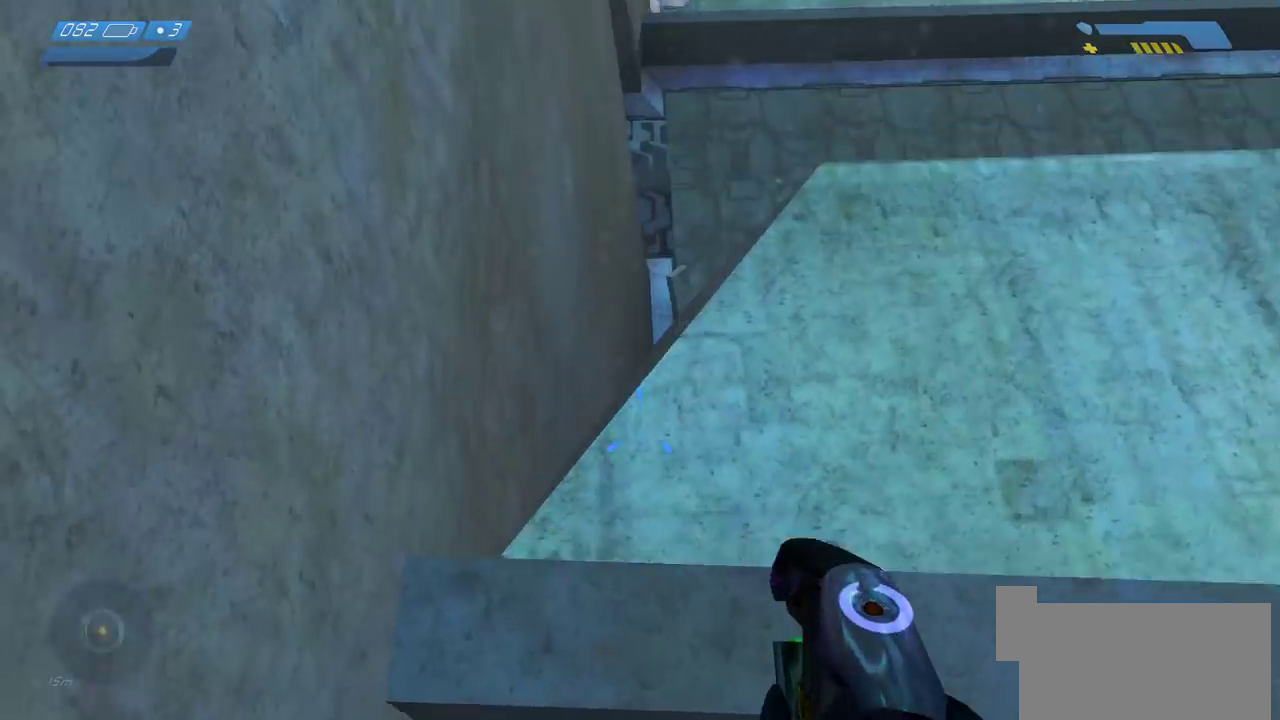
{"keys": ["s"], "mouse": [], "events": []}
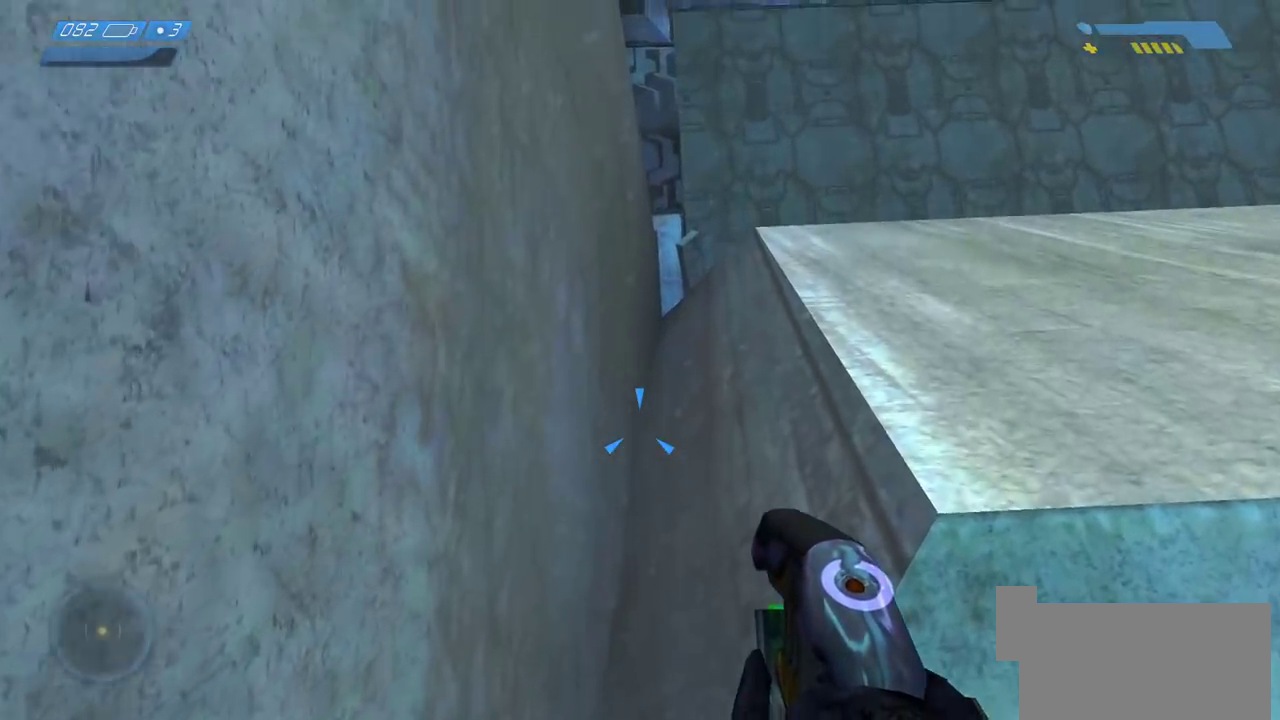
{"keys": ["w"], "mouse": []}
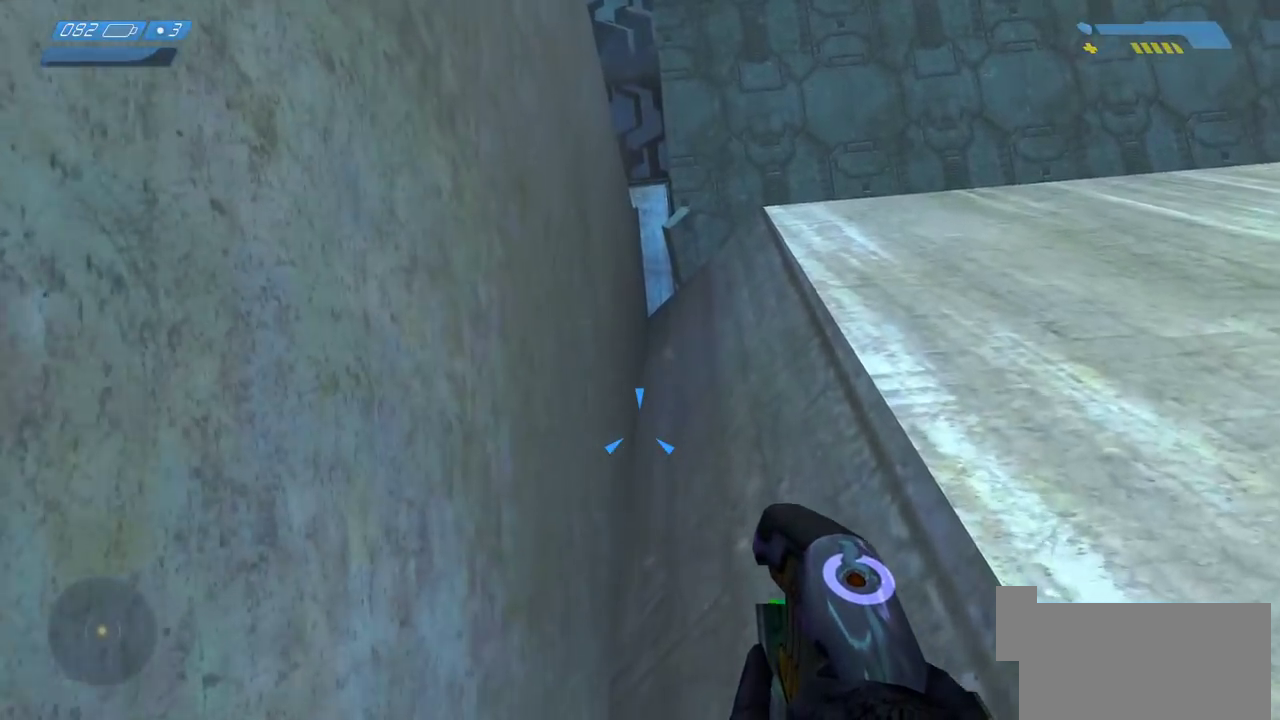
{"keys": ["s"], "mouse": []}
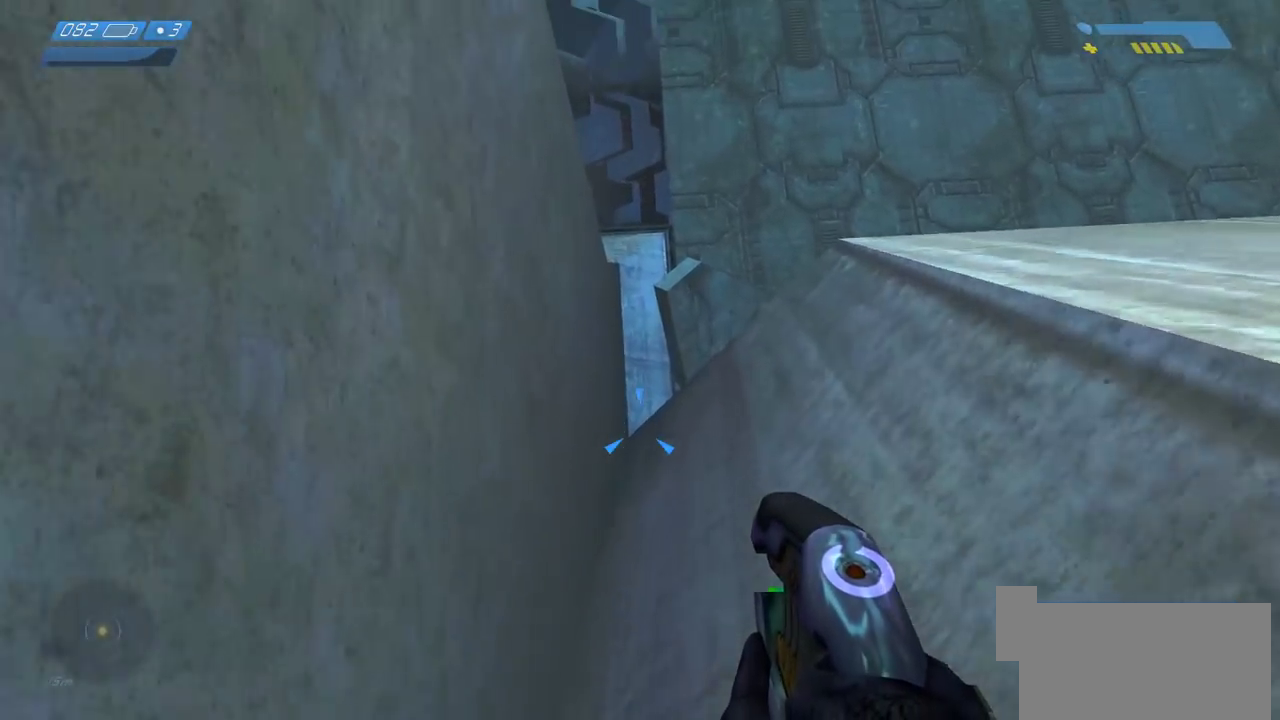
{"keys": ["ctrl"], "mouse": [], "events": [[267, "ctrl", "down"], [500, "s", "up"]]}
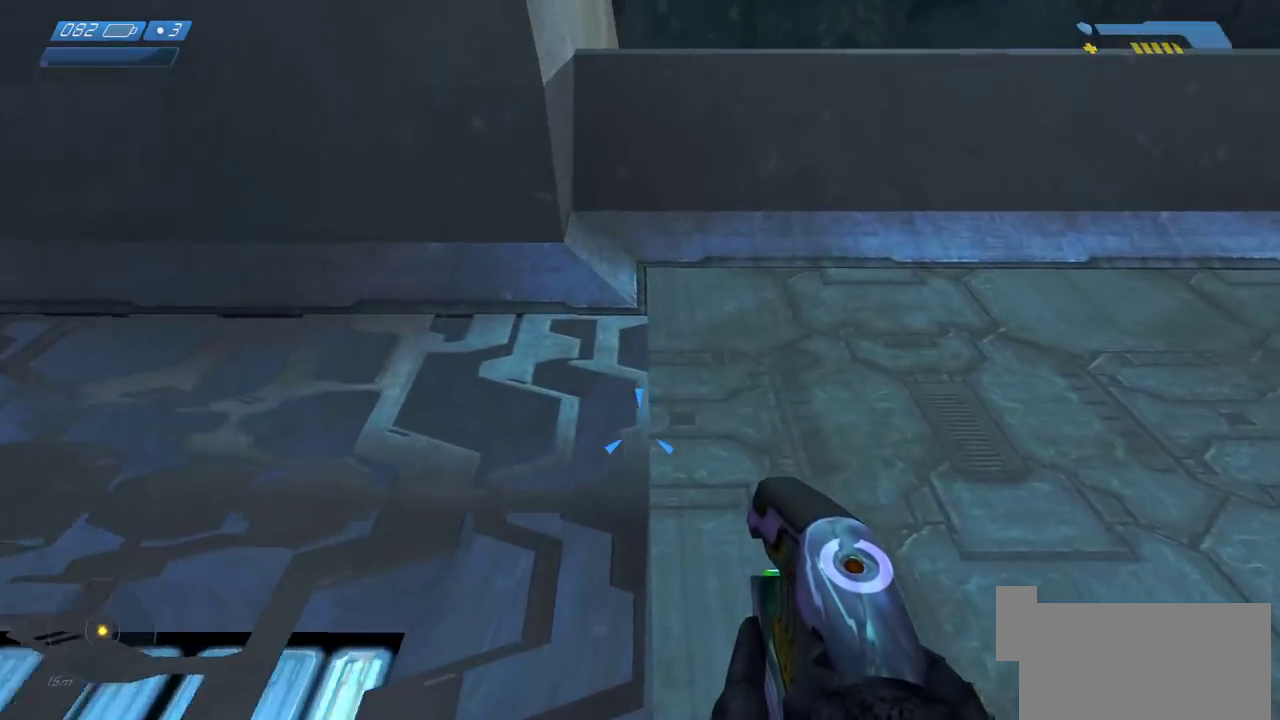
{"keys": ["w"], "mouse": [], "events": [[117, "ctrl", "up"], [117, "w", "down"]]}
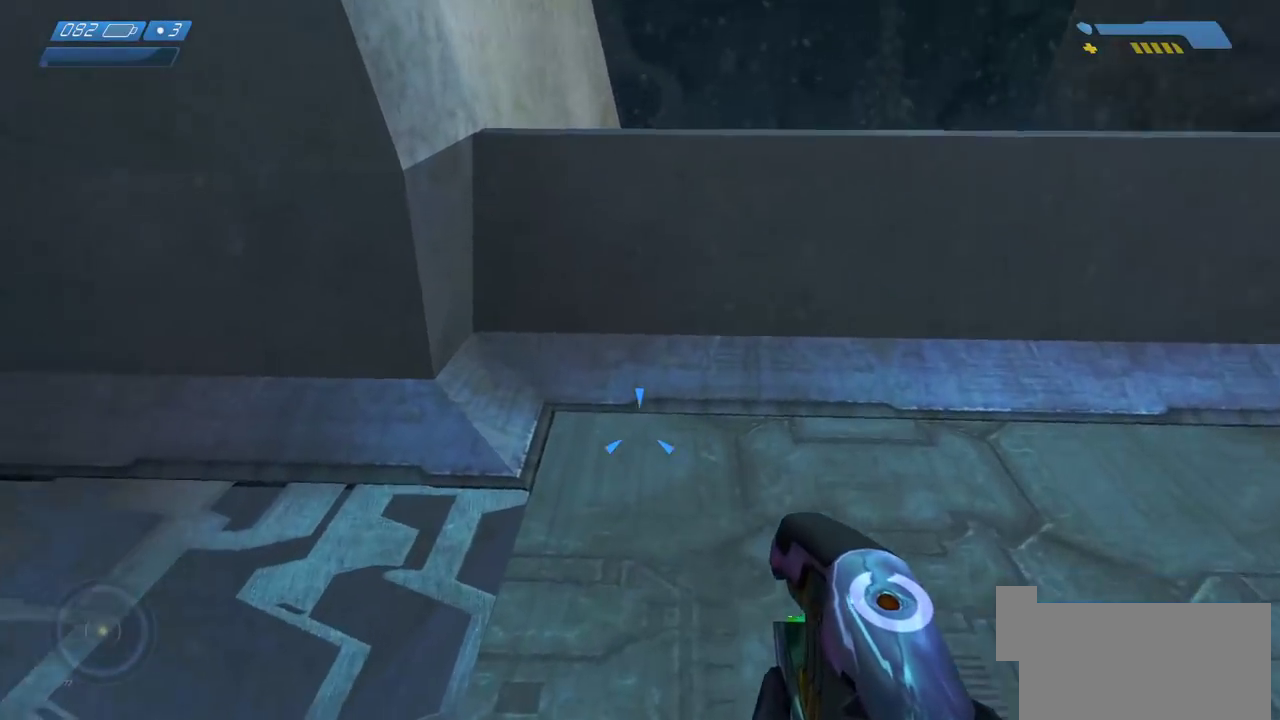
{"keys": ["w"], "mouse": [], "events": [[50, "space", "down"], [217, "space", "up"]]}
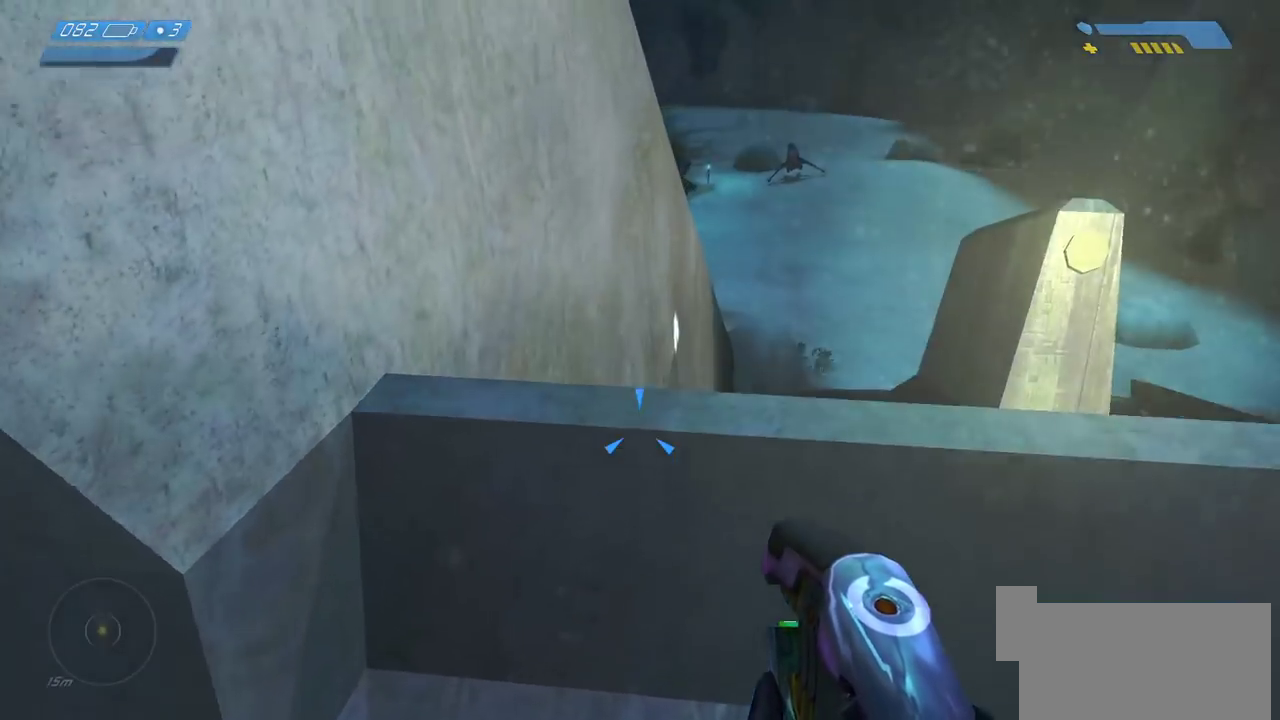
{"keys": ["s"], "mouse": [], "events": [[183, "w", "up"], [267, "s", "down"]]}
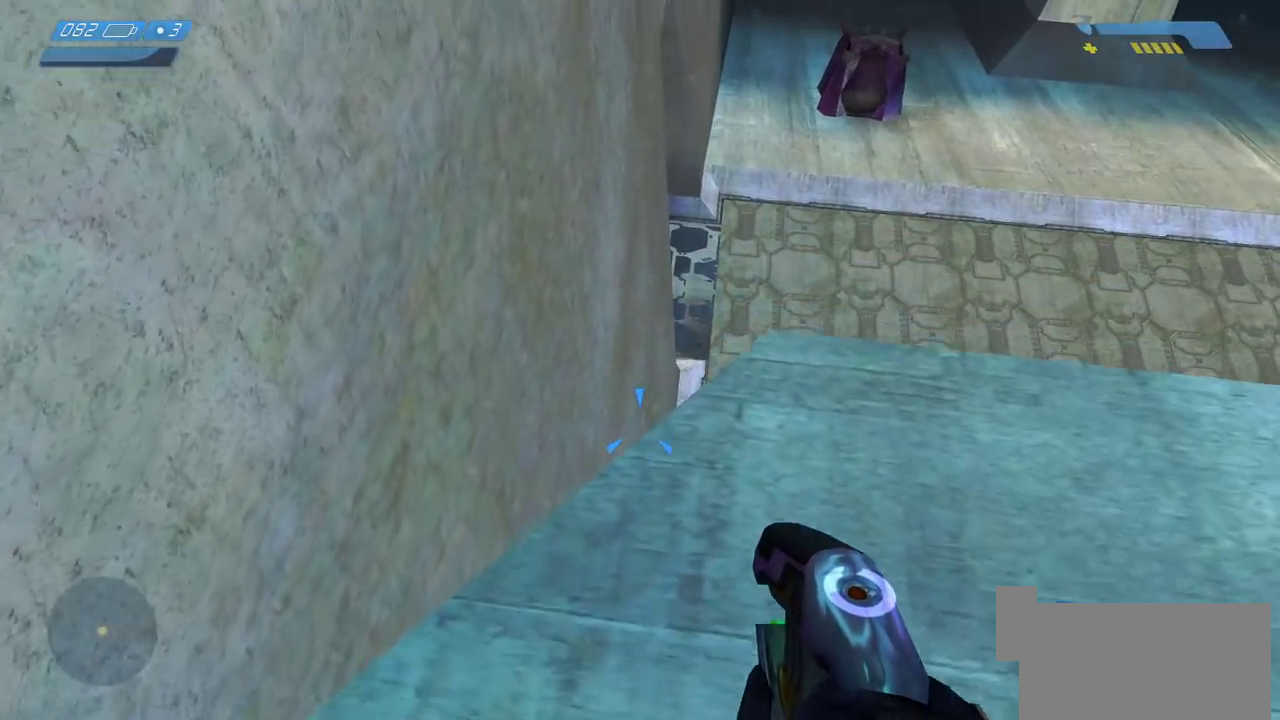
{"keys": ["a", "w"], "mouse": [], "events": [[83, "a", "down"], [83, "s", "up"], [217, "w", "down"]]}
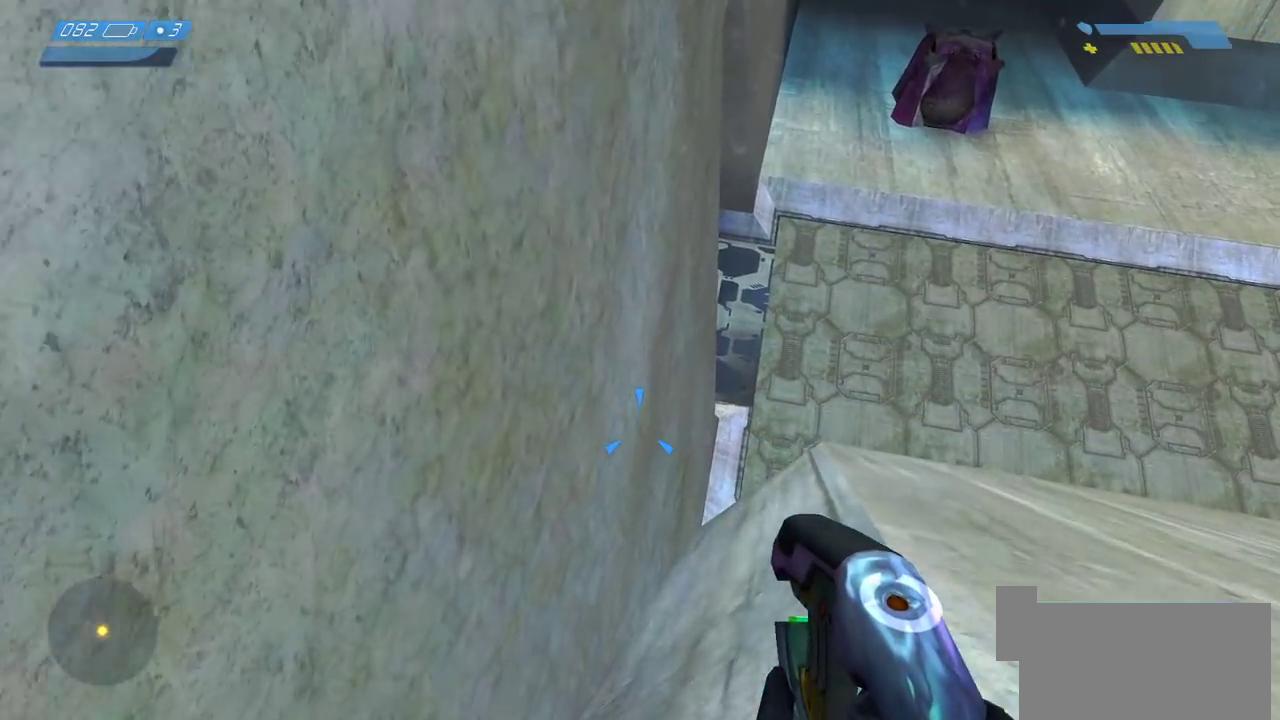
{"keys": ["s"], "mouse": [], "events": [[17, "a", "up"], [317, "w", "up"], [400, "s", "down"]]}
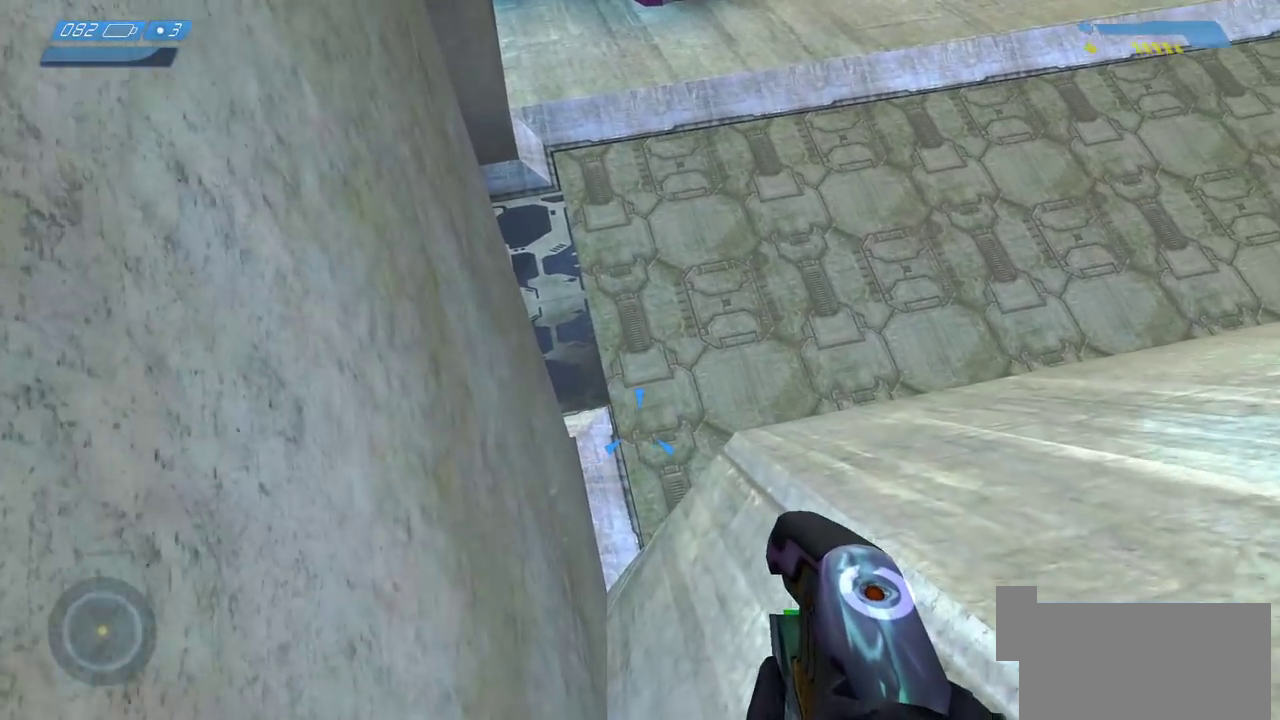
{"keys": ["w"], "mouse": []}
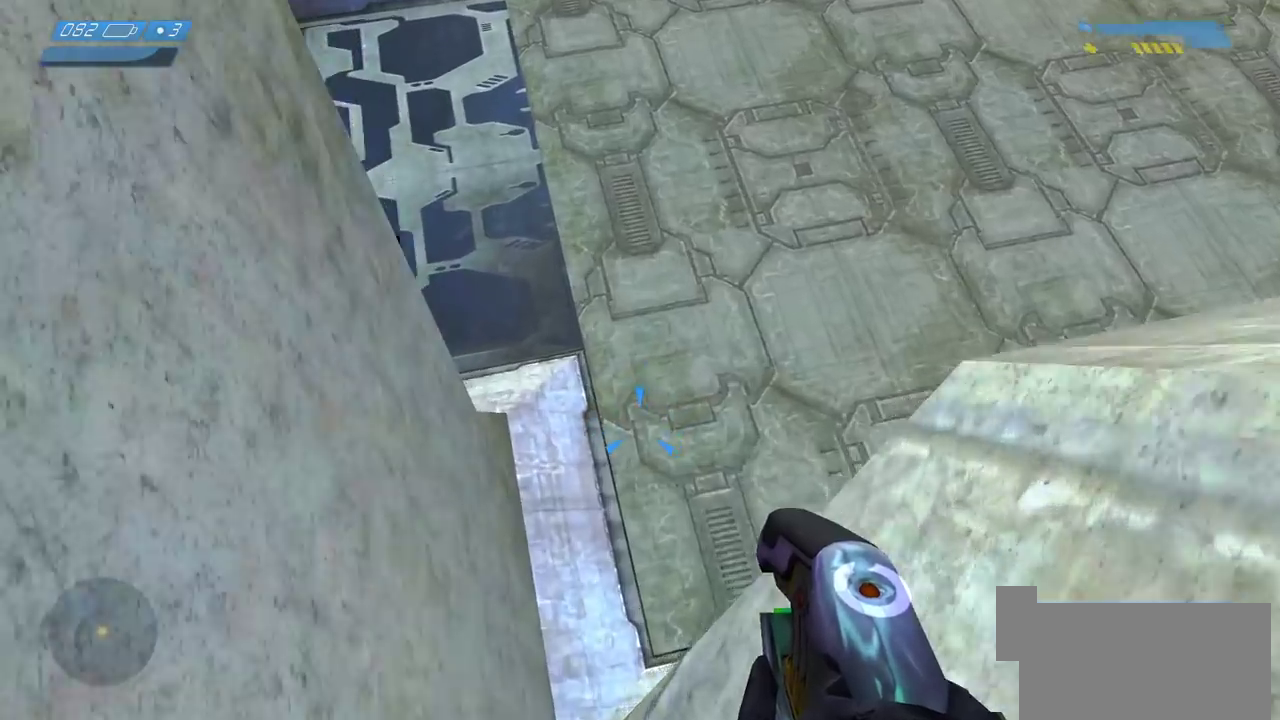
{"keys": ["w"], "mouse": [], "events": [[117, "ctrl", "down"], [333, "ctrl", "up"]]}
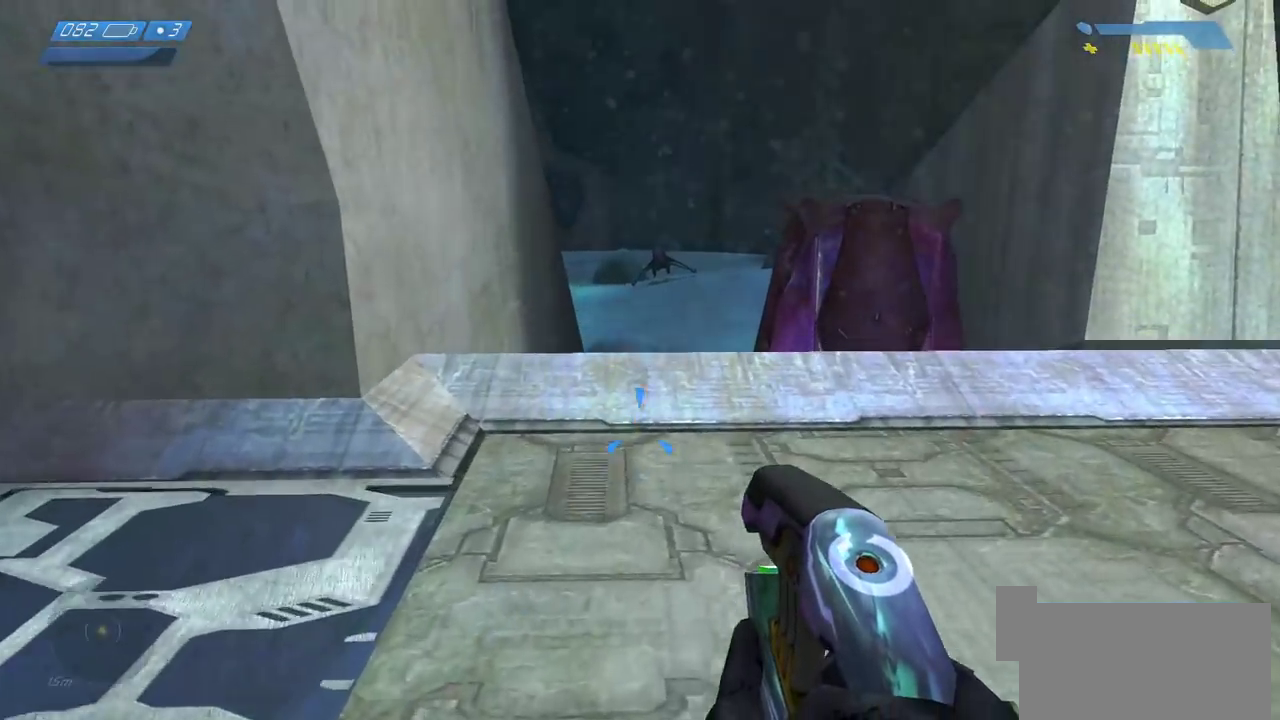
{"keys": ["w"], "mouse": []}
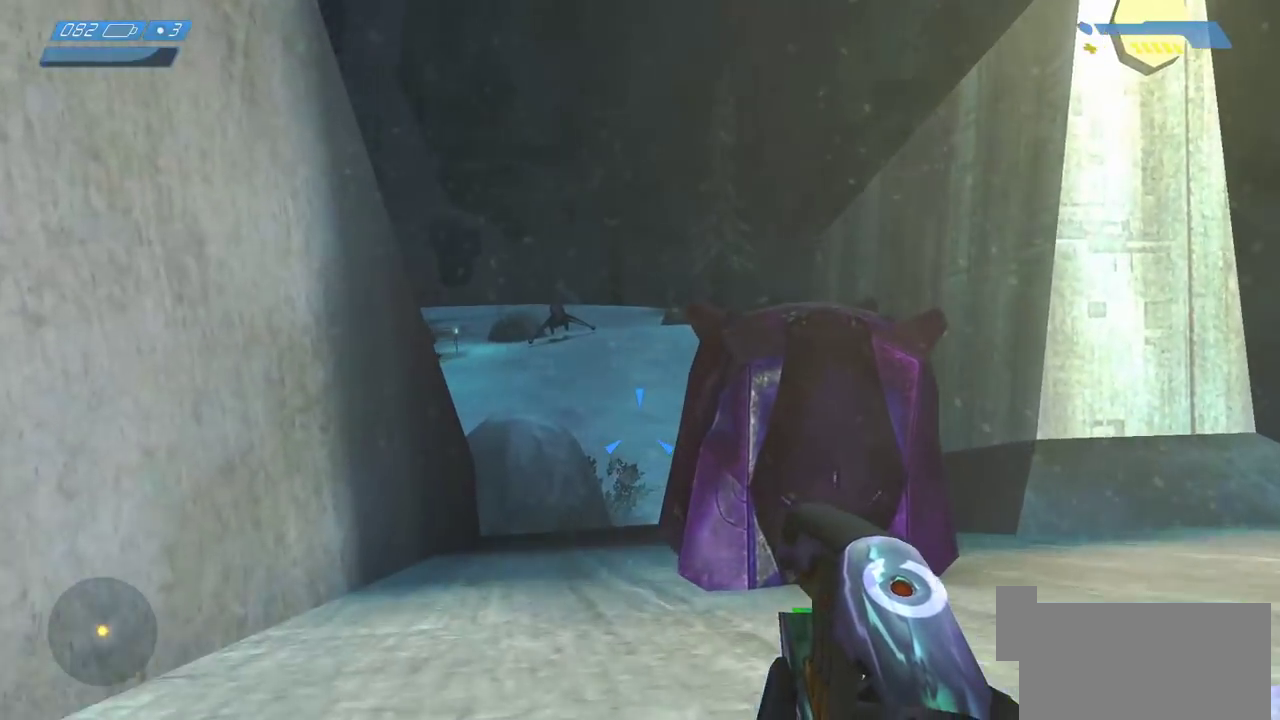
{"keys": ["s"], "mouse": [], "events": [[167, "w", "up"], [283, "s", "down"]]}
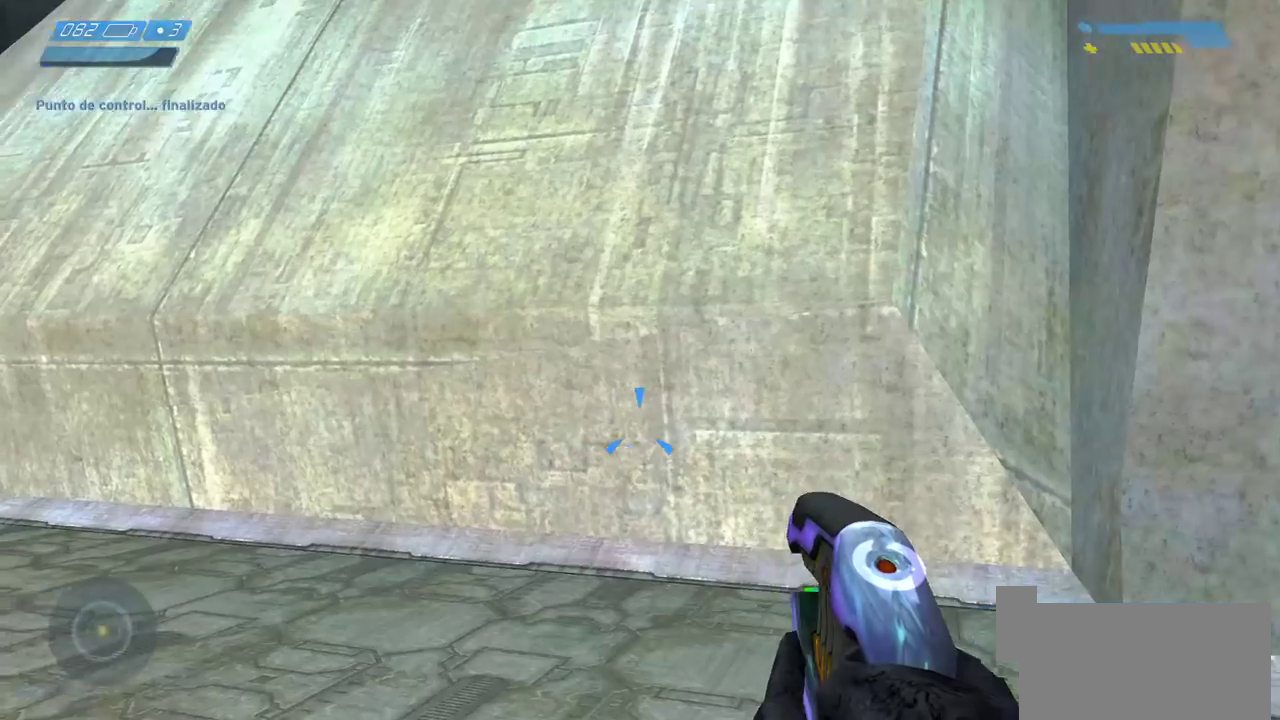
{"keys": ["w"], "mouse": [], "events": [[83, "a", "down"], [133, "s", "up"], [283, "w", "down"], [367, "a", "up"]]}